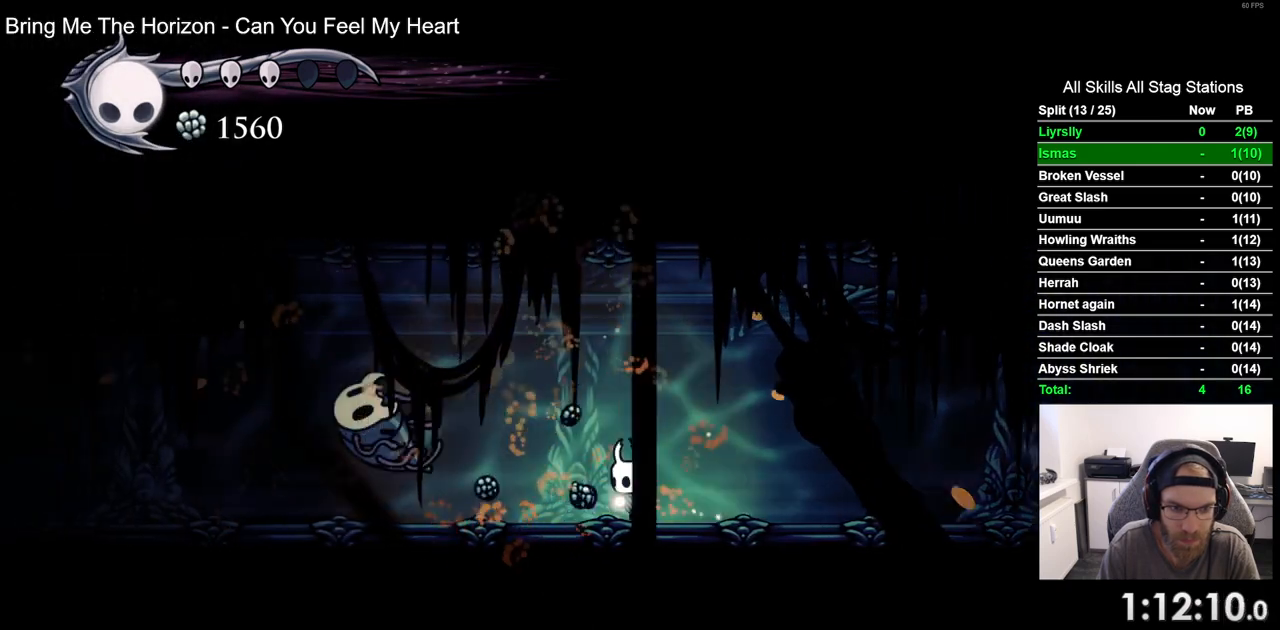
Gameplay with a controller (PlayStation layout); each line is a JSON object with the inputs held at the frame after it (dt_ms = milliseconds from this image to that frame). "events" lists button and stick changes between this image and that frame as [ms after this image, input, new state], when the widget could be followed in between. Not read: L3 R3.
{"dt_ms": 500, "buttons": ["DPAD_LEFT"], "left_stick": "center", "right_stick": "center", "events": [[33, "R2", "down"], [250, "R2", "up"]]}
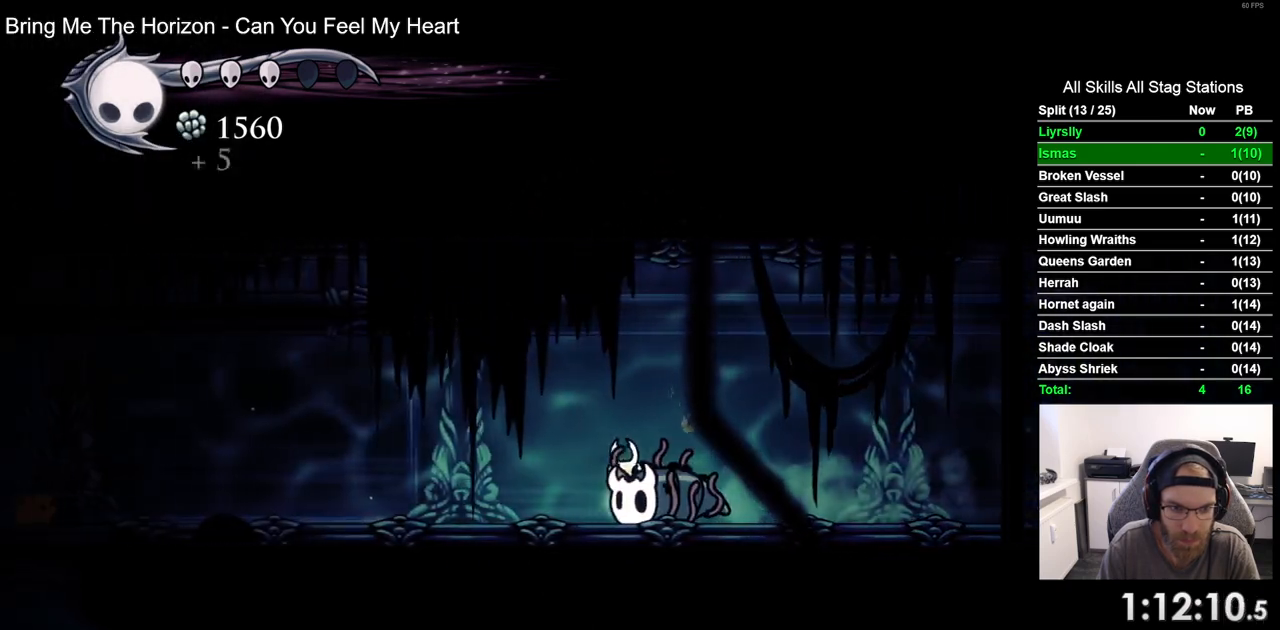
{"dt_ms": 500, "buttons": ["DPAD_LEFT"], "left_stick": "center", "right_stick": "center", "events": [[217, "R2", "down"], [433, "R2", "up"]]}
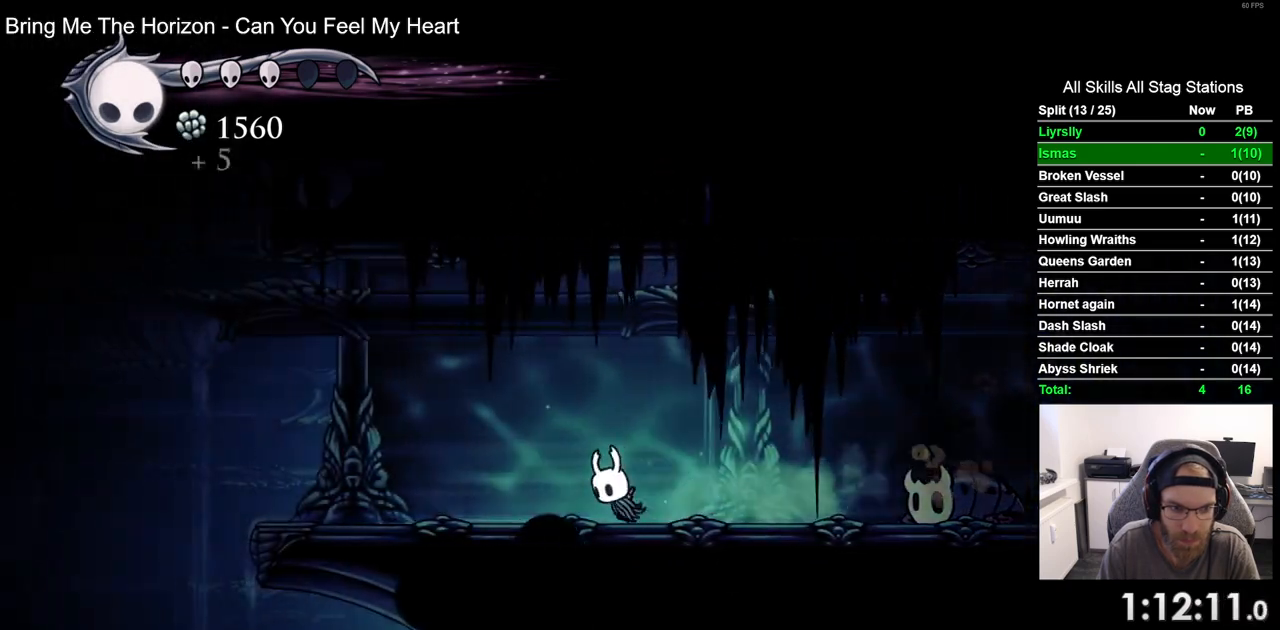
{"dt_ms": 500, "buttons": ["DPAD_LEFT"], "left_stick": "center", "right_stick": "center", "events": []}
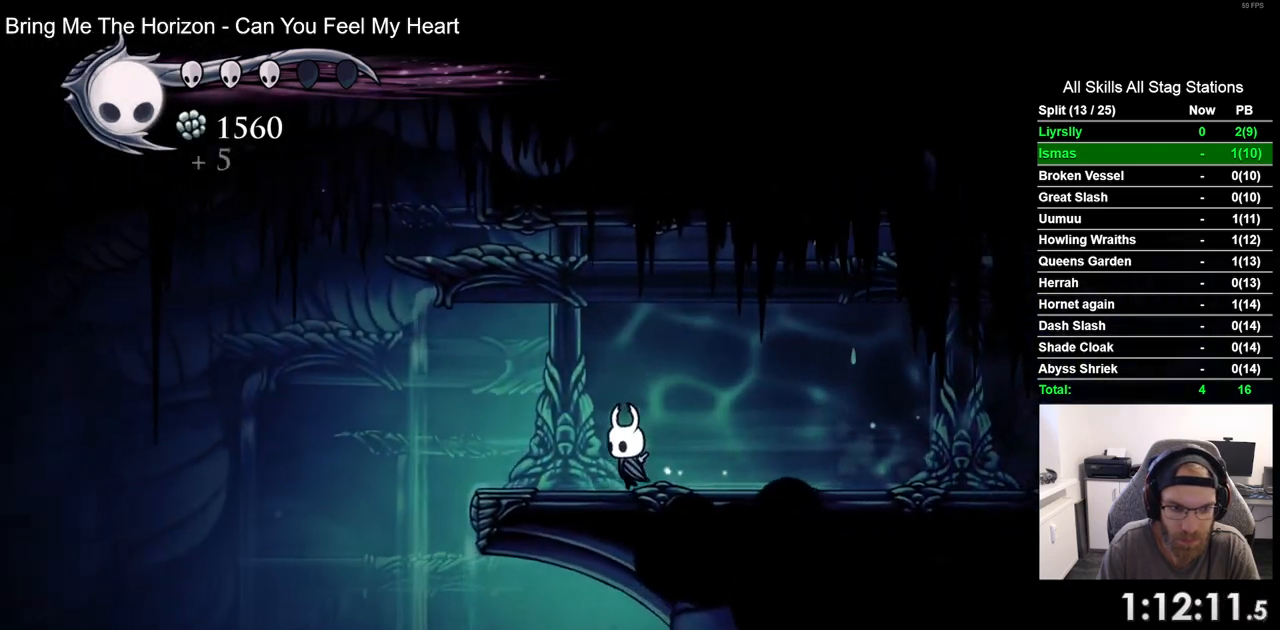
{"dt_ms": 500, "buttons": ["DPAD_LEFT"], "left_stick": "center", "right_stick": "center", "events": []}
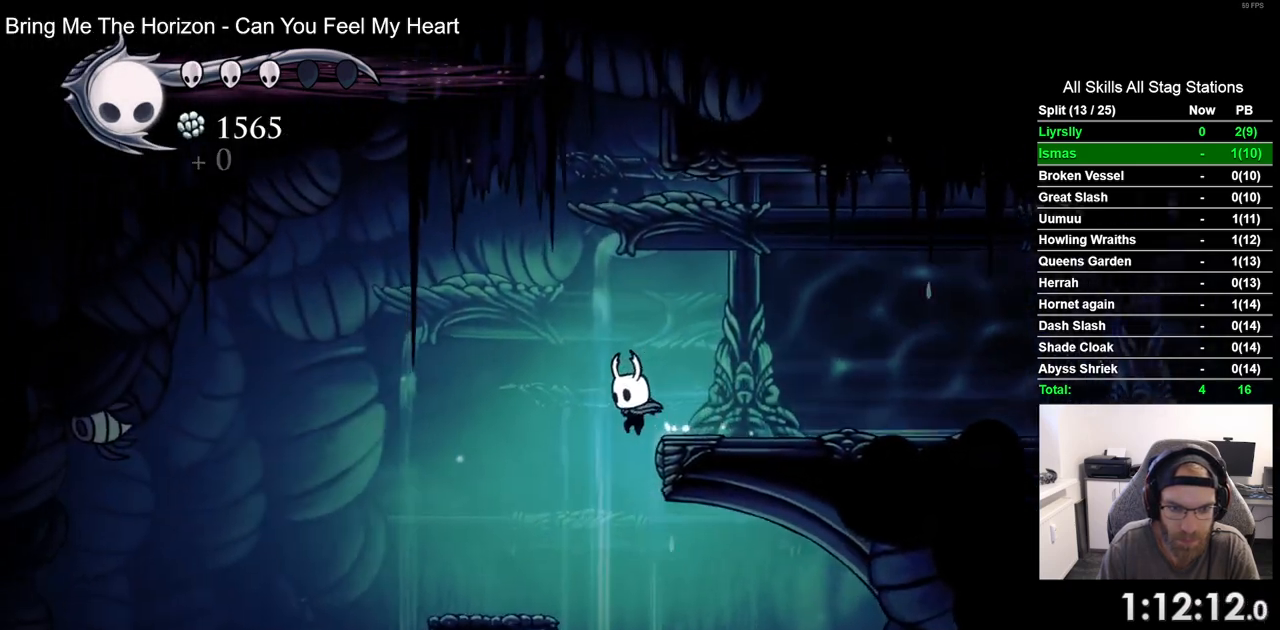
{"dt_ms": 500, "buttons": [], "left_stick": "center", "right_stick": "center", "events": [[33, "CIRCLE", "down"], [33, "DPAD_DOWN", "down"], [33, "DPAD_LEFT", "up"], [117, "CIRCLE", "up"], [283, "DPAD_DOWN", "up"]]}
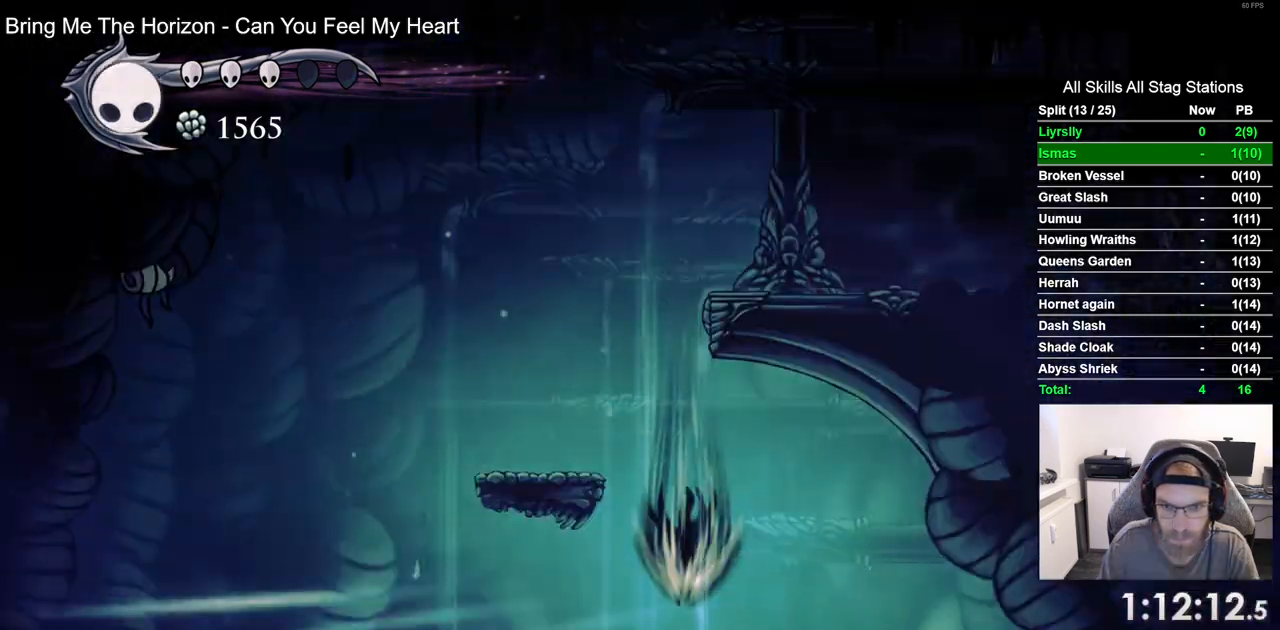
{"dt_ms": 500, "buttons": [], "left_stick": "center", "right_stick": "center", "events": []}
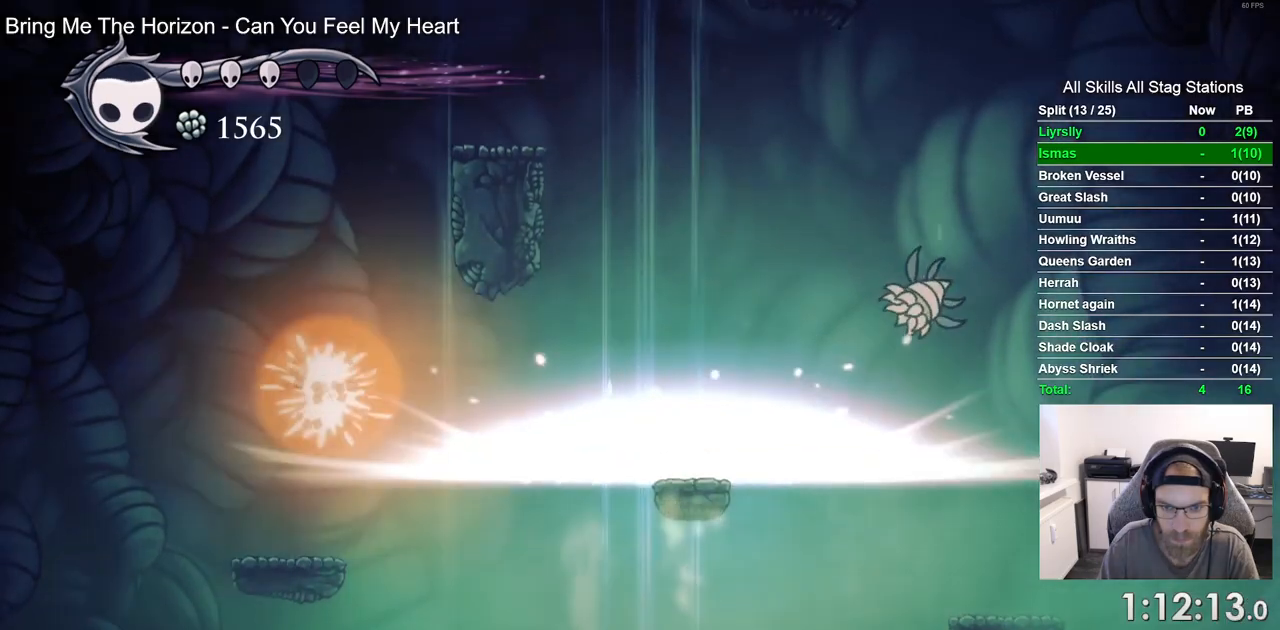
{"dt_ms": 500, "buttons": [], "left_stick": "center", "right_stick": "center", "events": []}
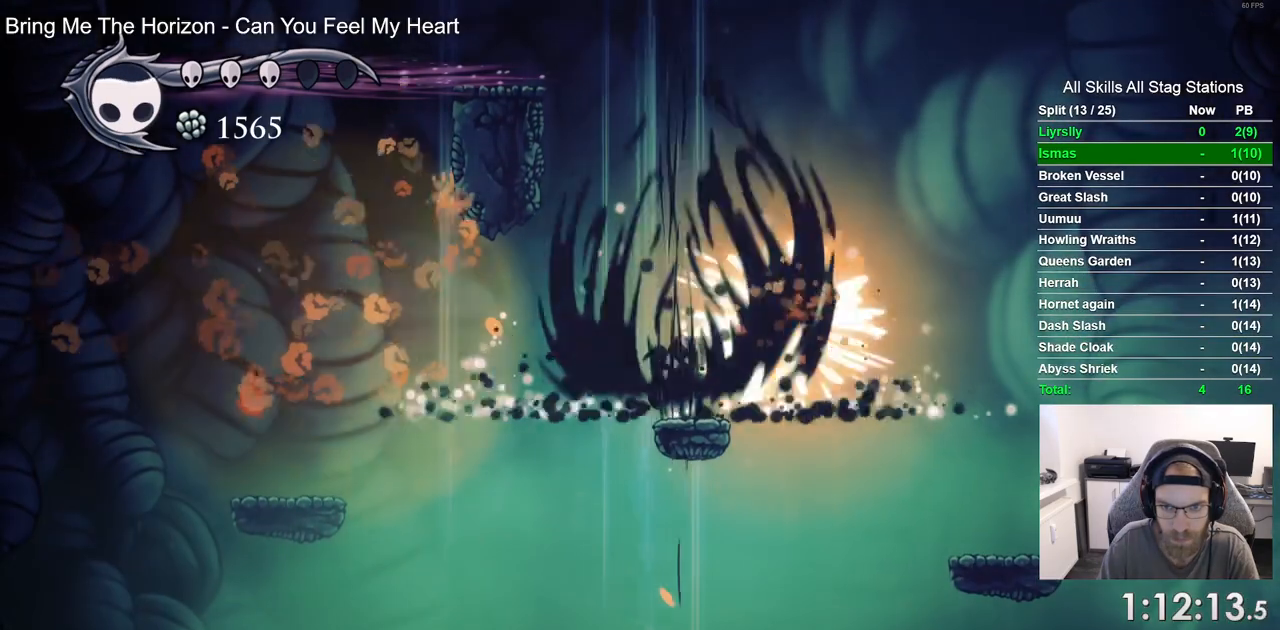
{"dt_ms": 500, "buttons": ["CROSS", "DPAD_RIGHT"], "left_stick": "center", "right_stick": "center", "events": [[250, "DPAD_RIGHT", "down"], [317, "CROSS", "down"]]}
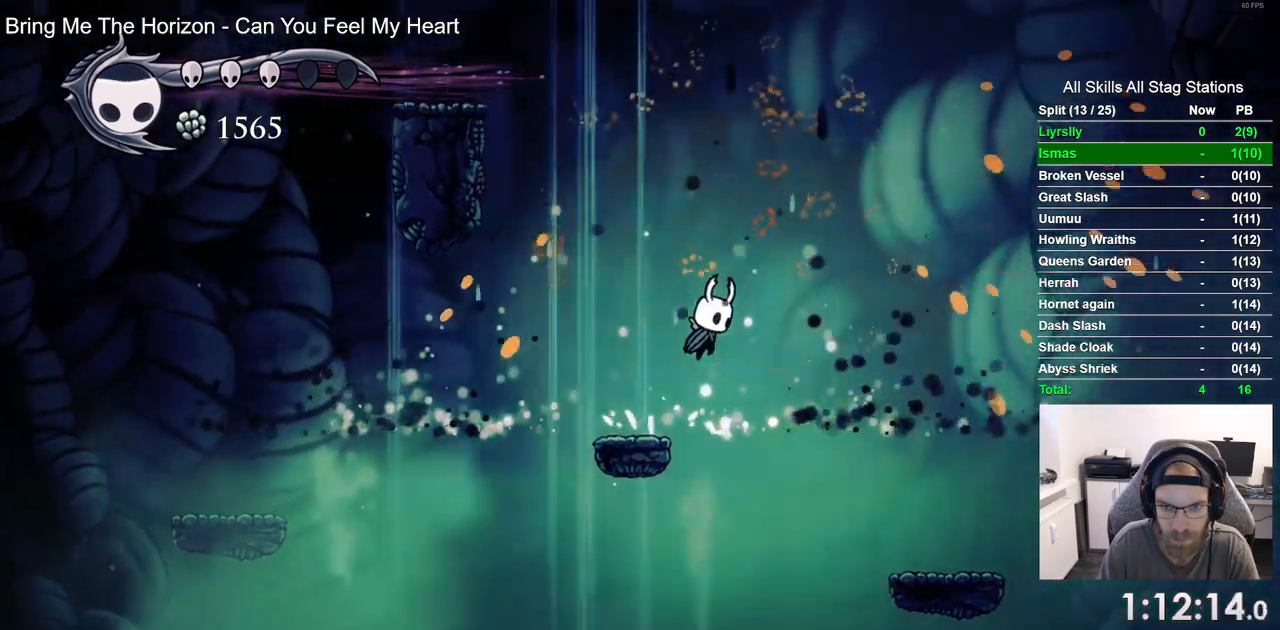
{"dt_ms": 500, "buttons": ["DPAD_RIGHT"], "left_stick": "center", "right_stick": "center", "events": [[133, "CROSS", "up"]]}
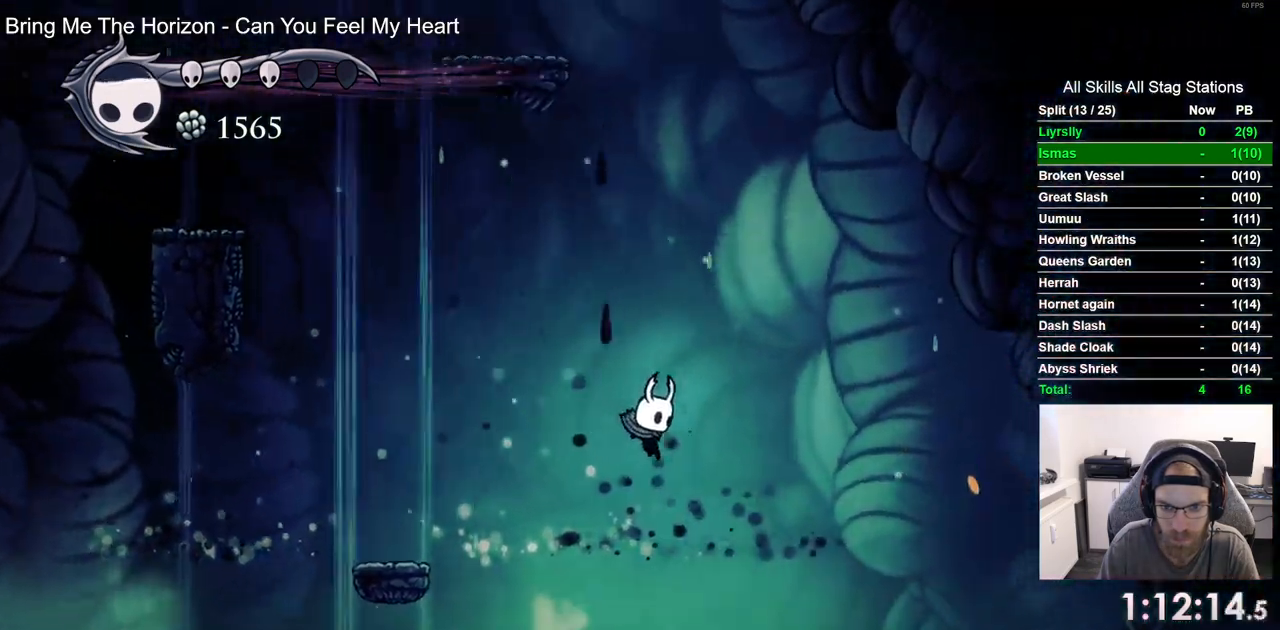
{"dt_ms": 1000, "buttons": ["DPAD_RIGHT"], "left_stick": "center", "right_stick": "center"}